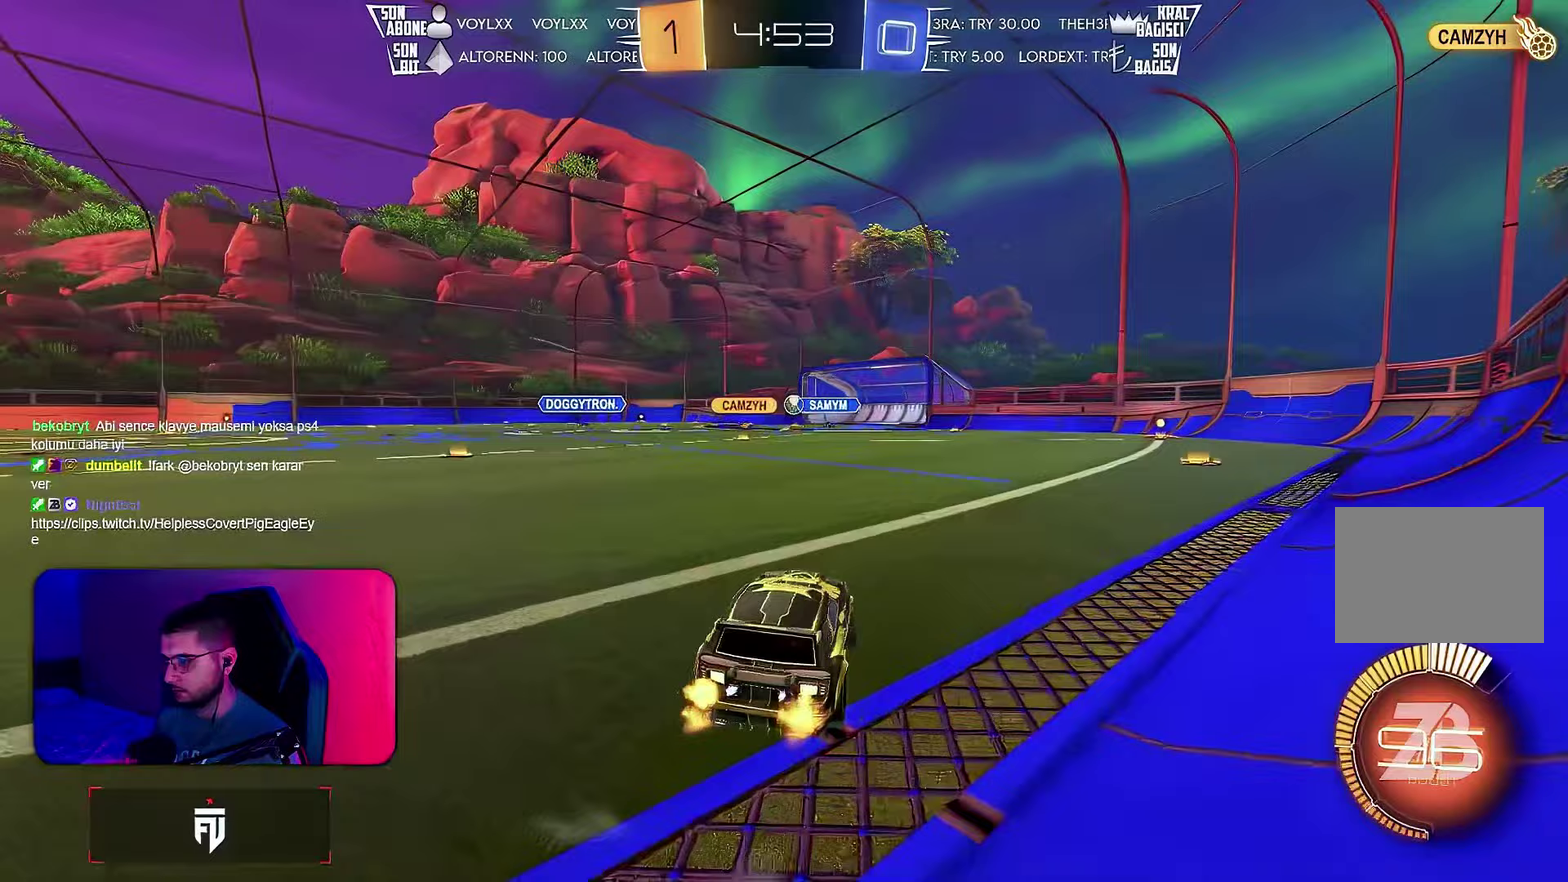
Gameplay with a controller (PlayStation layout); each line is a JSON object with the inputs held at the frame after it (dt_ms = milliseconds from this image to that frame). "events" lists button and stick changes between this image and that frame as [ms after this image, input, new state], when the widget could be followed in between. Not read: CIRCLE L3 R1 R3 SQUARE TRIANGLE.
{"dt_ms": 250, "buttons": ["R2"], "left_stick": "left", "events": [[100, "L2", "up"], [233, "CROSS", "up"]]}
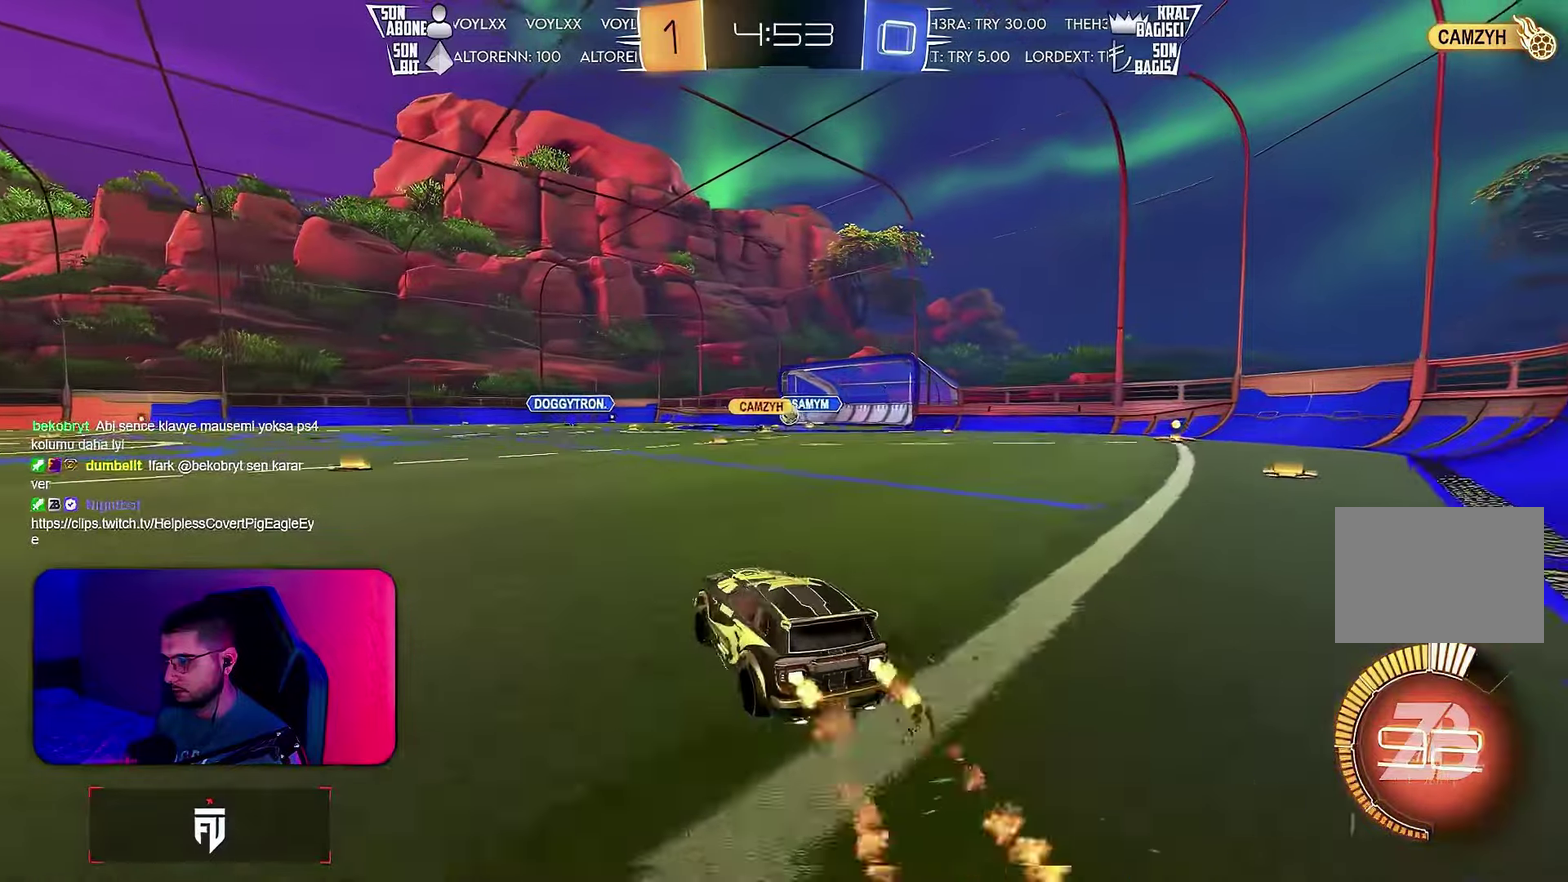
{"dt_ms": 500, "buttons": ["L1", "R2"], "left_stick": "down-left", "events": [[83, "left_stick", "center"], [100, "CROSS", "down"], [150, "left_stick", "up-left"], [183, "L1", "down"], [267, "left_stick", "down-left"], [283, "CROSS", "up"]]}
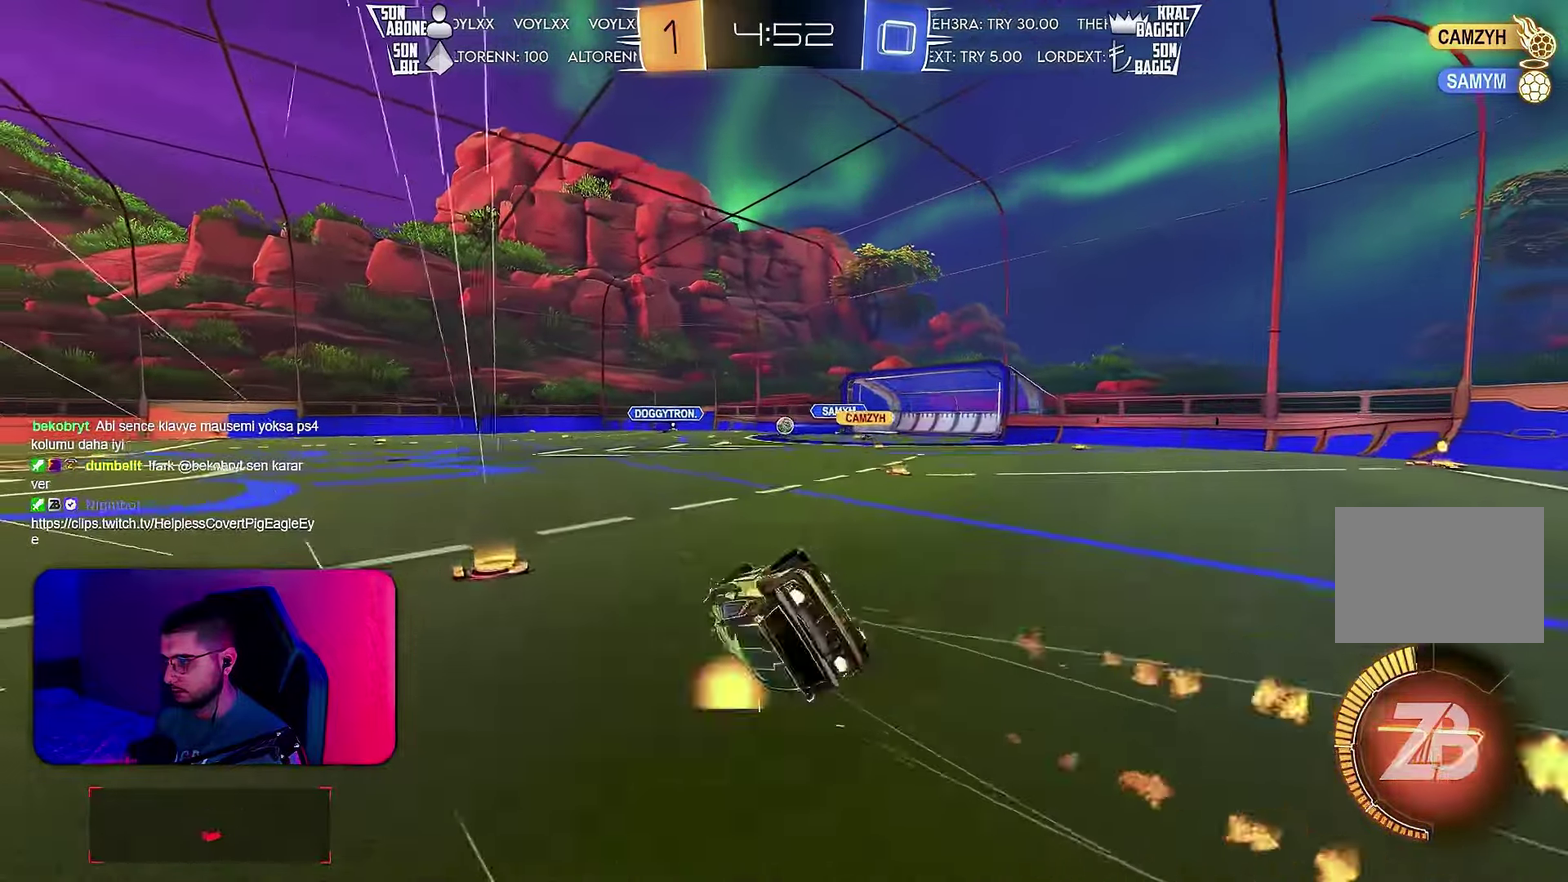
{"dt_ms": 500, "buttons": ["R2"], "left_stick": "center", "events": [[217, "R2", "up"], [300, "L1", "up"], [333, "R2", "down"], [500, "left_stick", "center"]]}
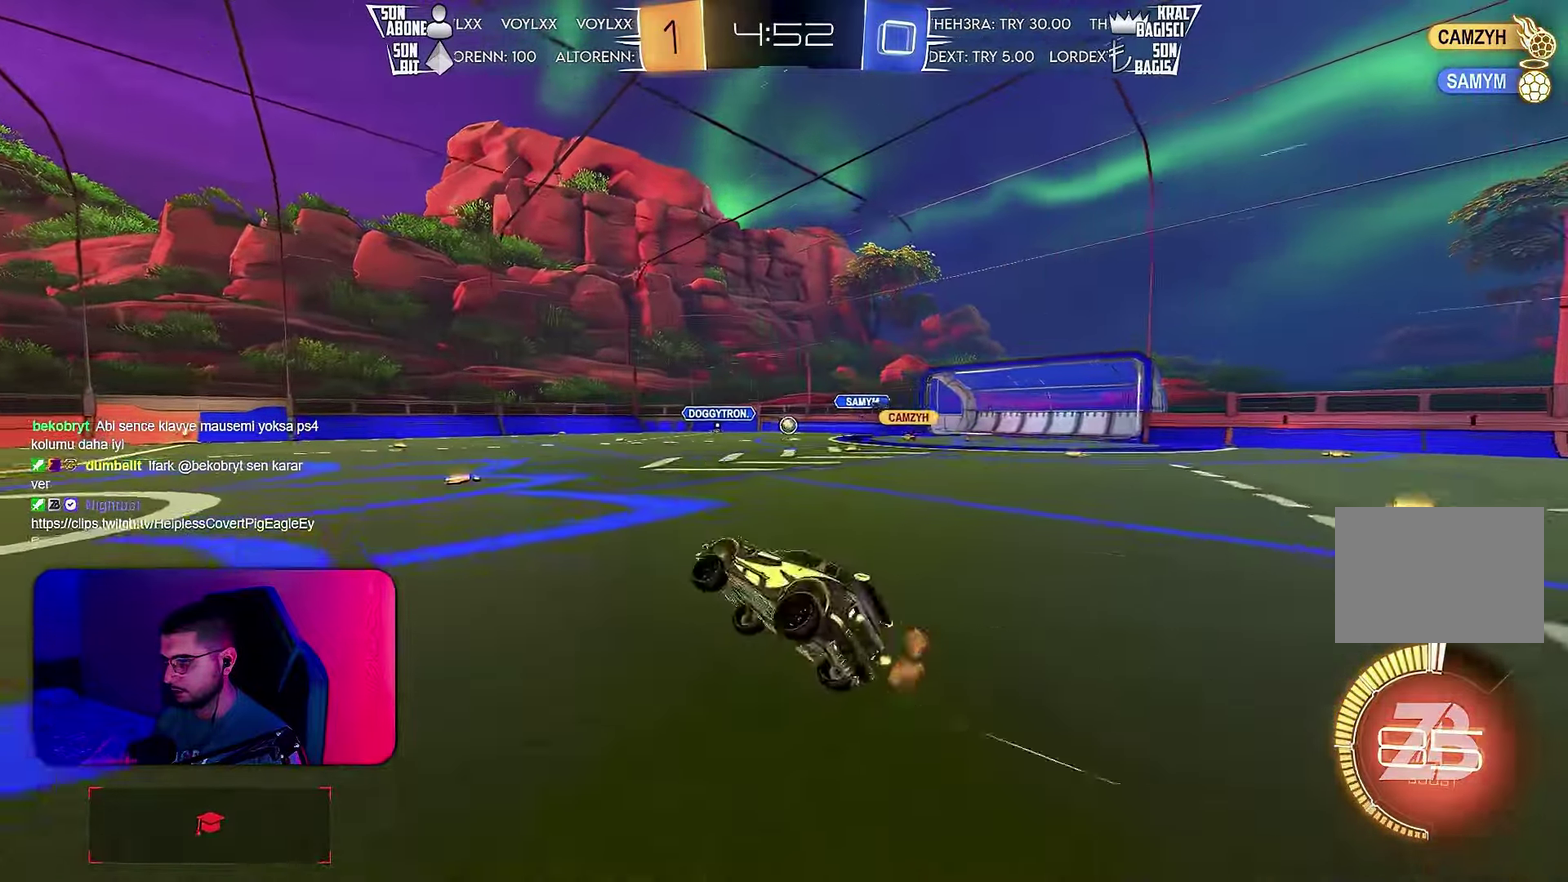
{"dt_ms": 500, "buttons": ["CROSS", "R2"], "left_stick": "center", "events": [[283, "left_stick", "right"], [367, "left_stick", "center"], [417, "CROSS", "down"]]}
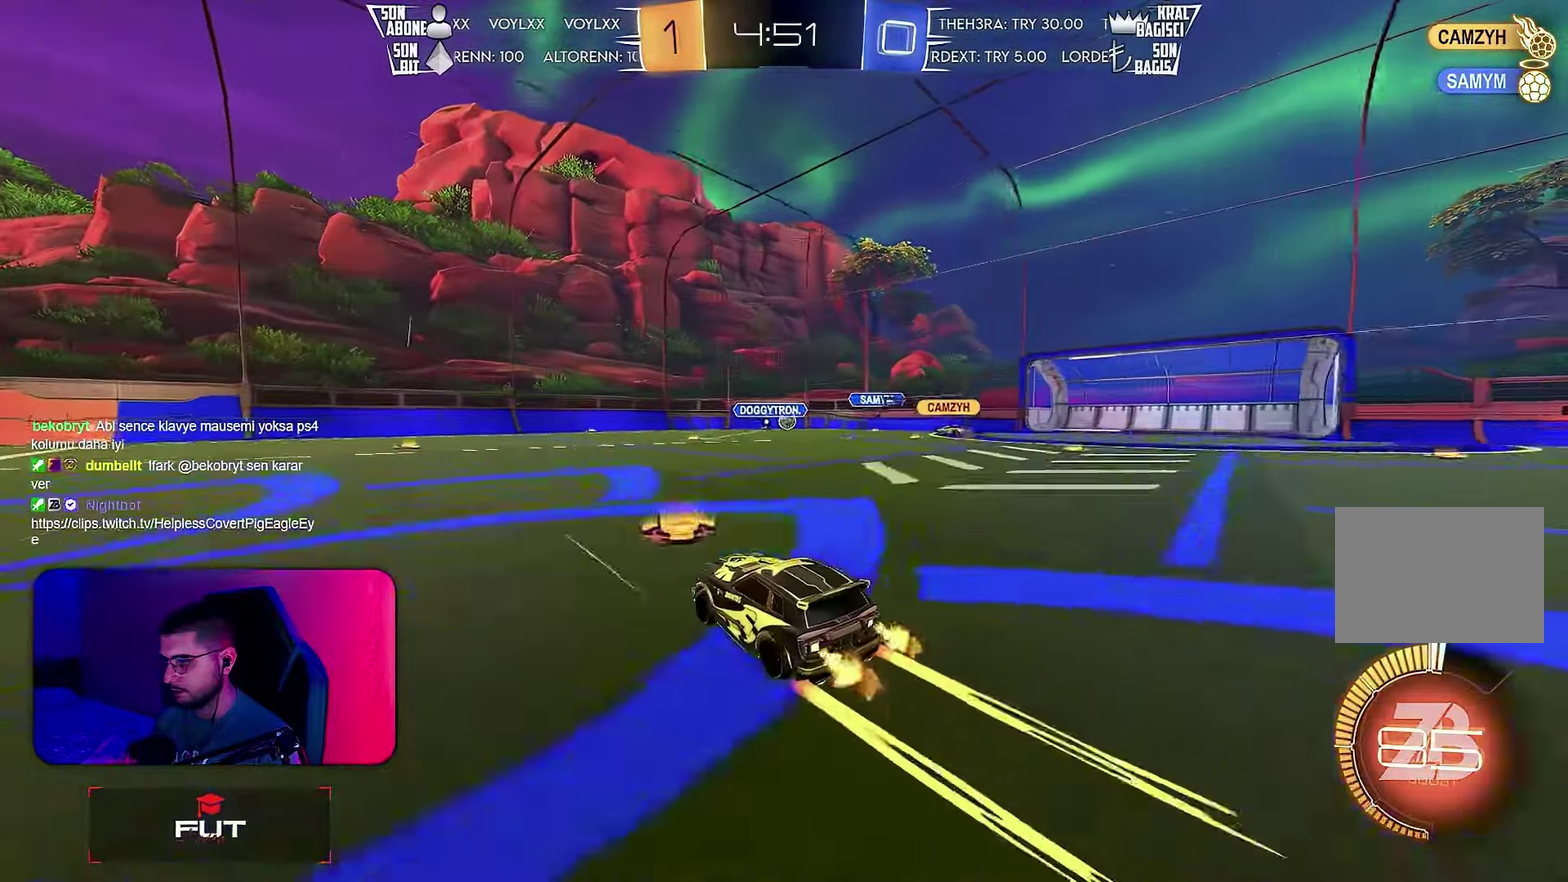
{"dt_ms": 500, "buttons": ["R2"], "left_stick": "center", "events": [[33, "CROSS", "up"], [400, "left_stick", "left"], [500, "left_stick", "center"]]}
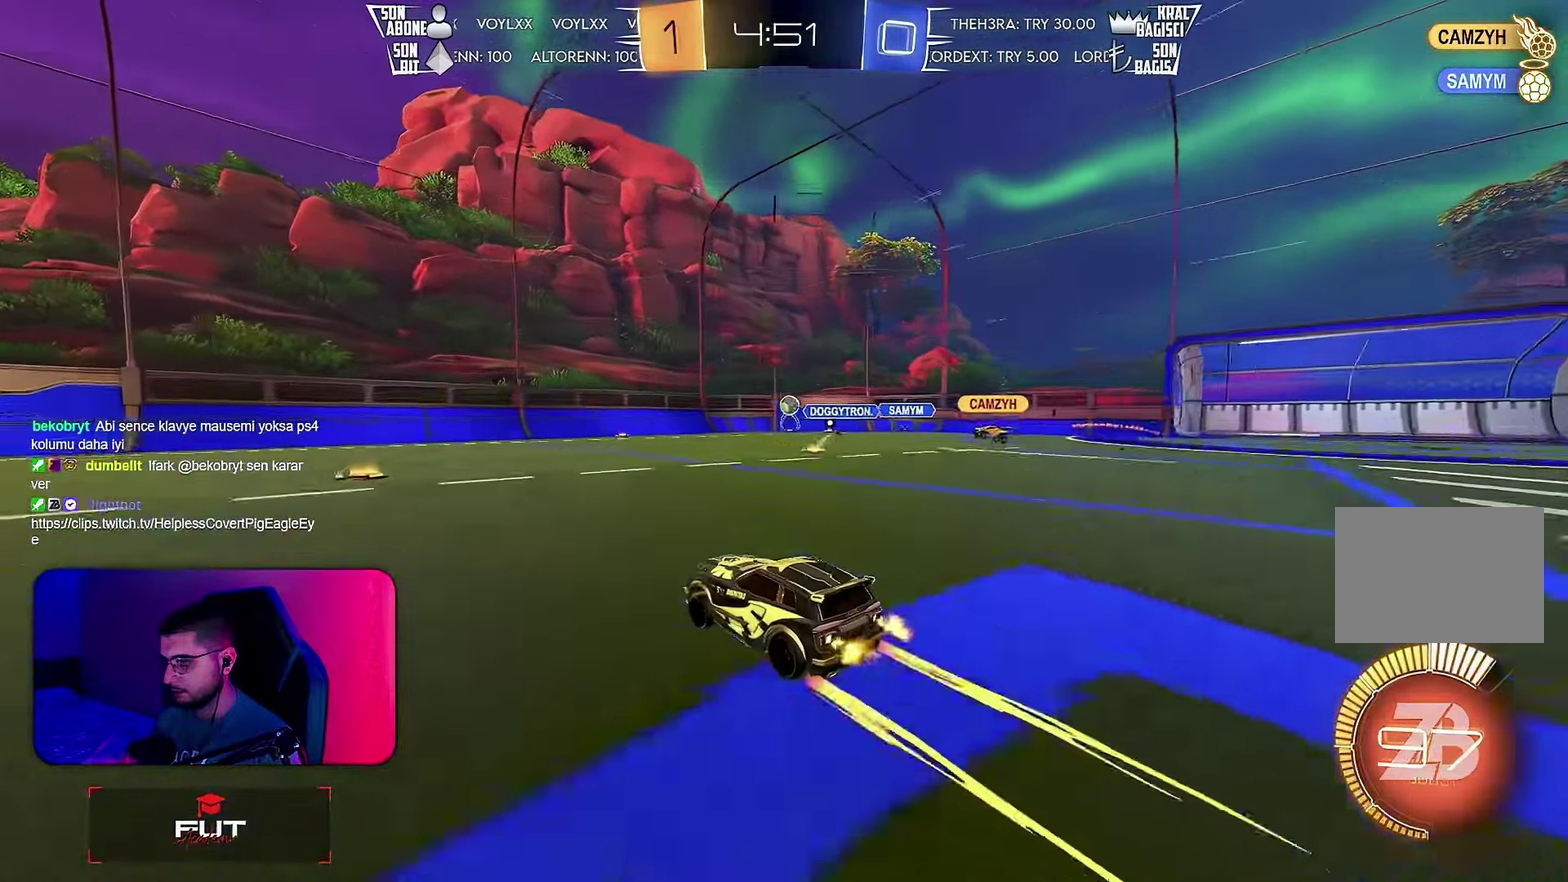
{"dt_ms": 500, "buttons": ["R2"], "left_stick": "right", "events": [[233, "left_stick", "right"]]}
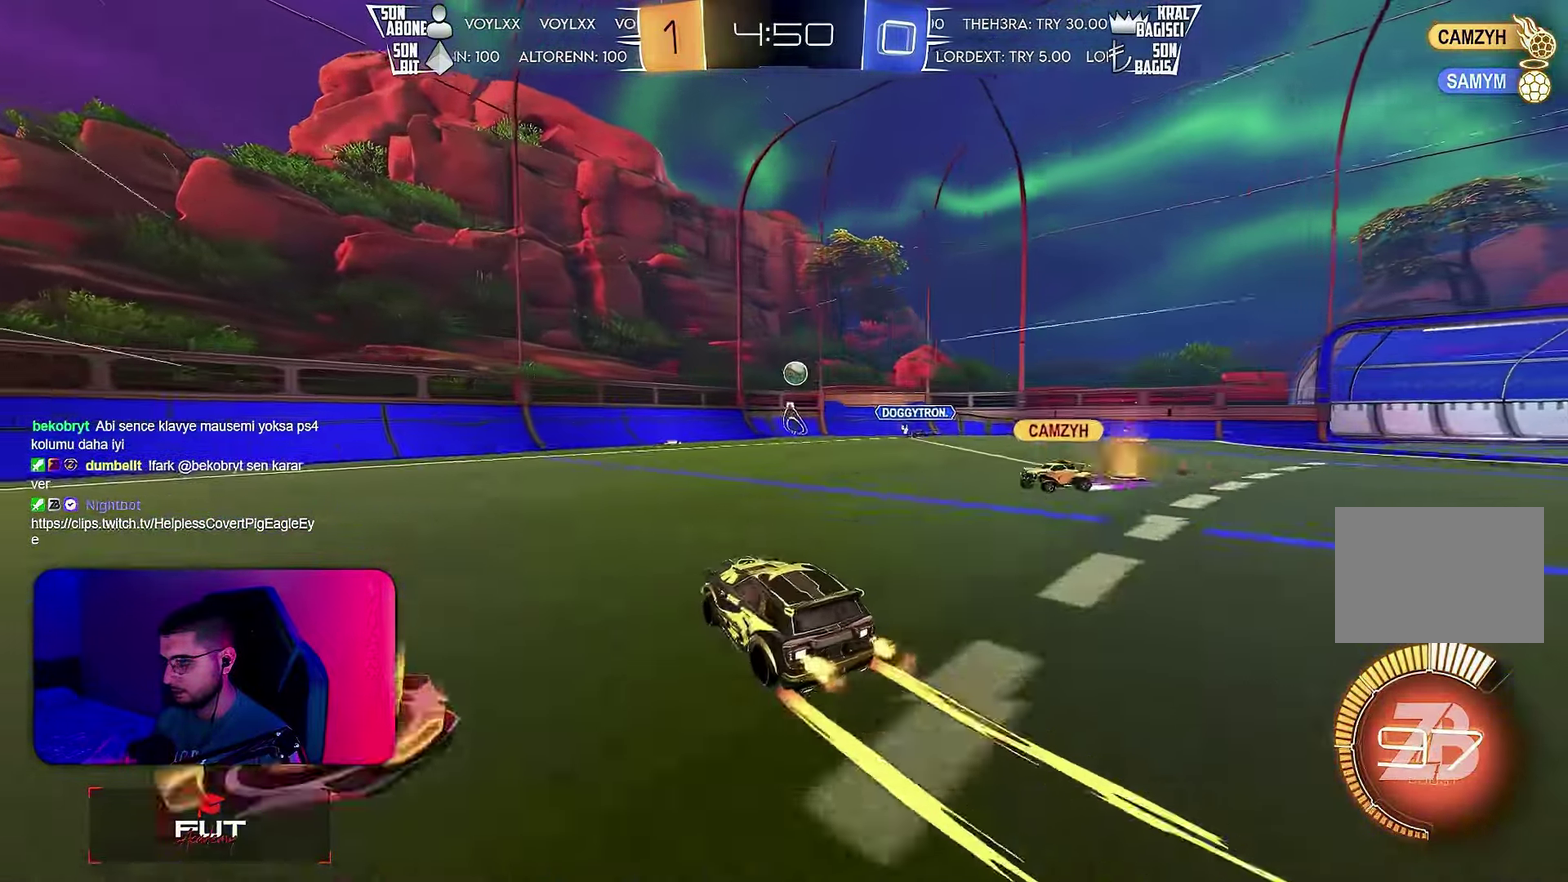
{"dt_ms": 500, "buttons": ["R2"], "left_stick": "center", "events": [[67, "left_stick", "down-right"], [150, "CROSS", "down"], [183, "left_stick", "down"], [283, "CROSS", "up"], [300, "left_stick", "center"], [350, "CROSS", "down"], [450, "CROSS", "up"]]}
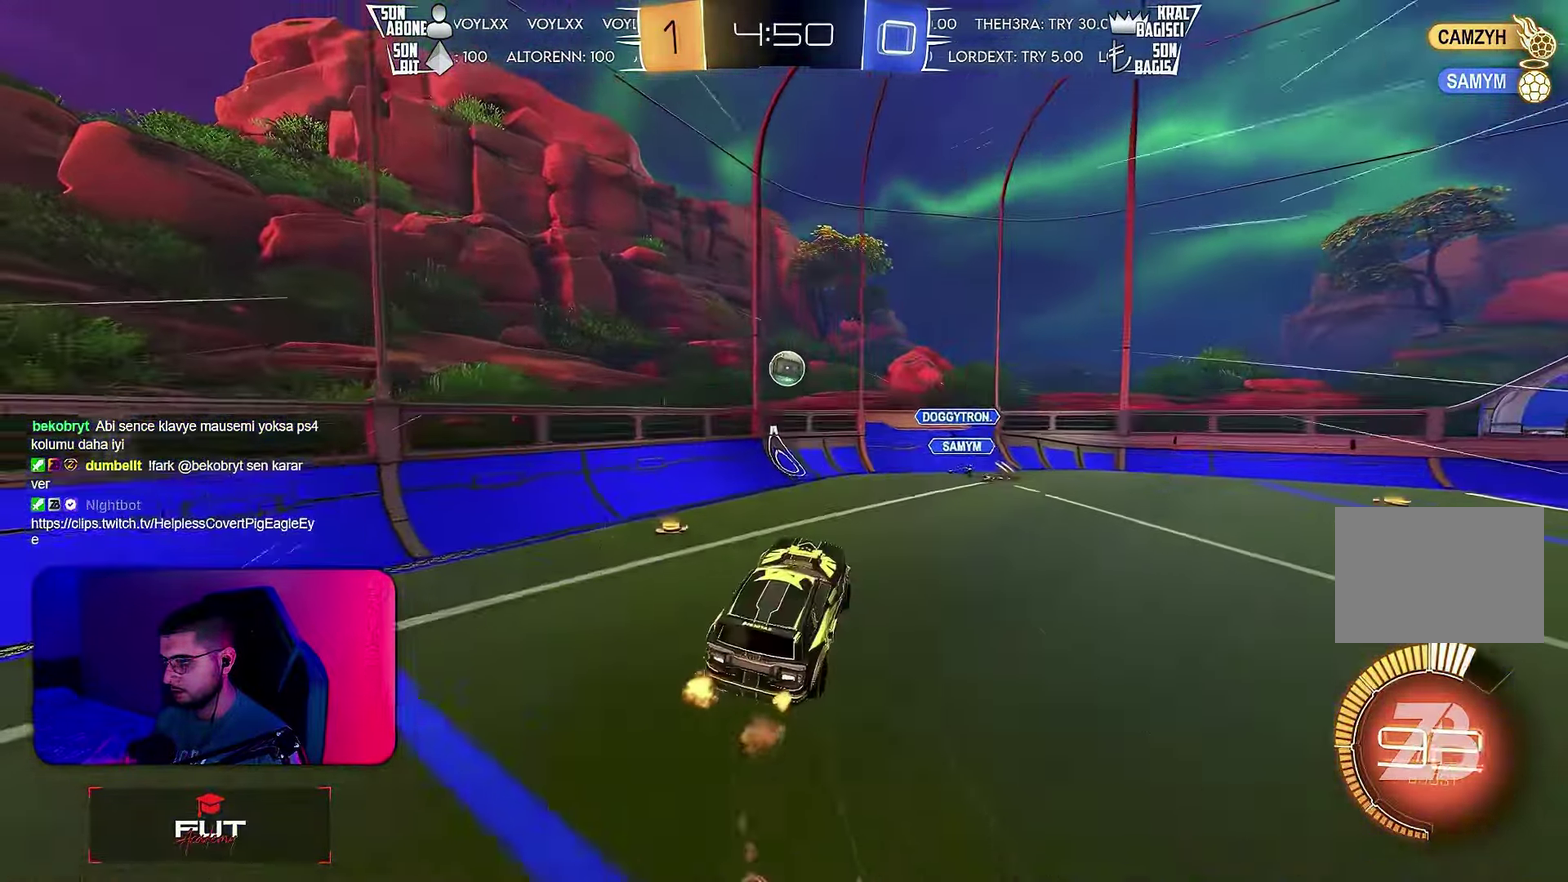
{"dt_ms": 500, "buttons": ["R2"], "left_stick": "center", "events": [[67, "left_stick", "right"], [133, "L1", "down"], [183, "left_stick", "up-right"], [317, "L1", "up"], [350, "left_stick", "center"]]}
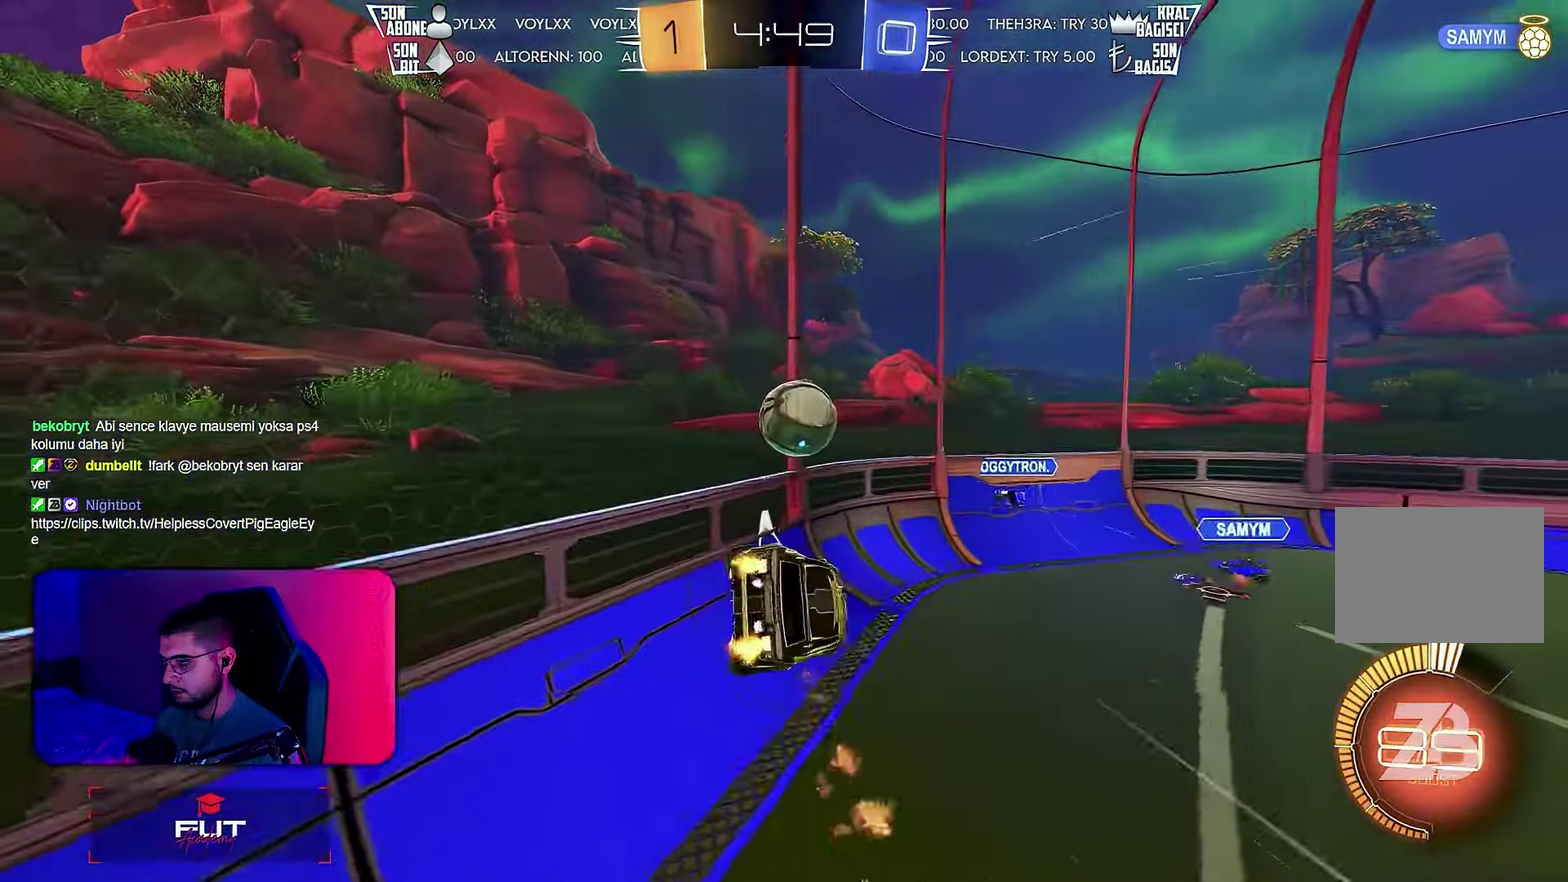
{"dt_ms": 500, "buttons": ["R2"], "left_stick": "center", "events": [[17, "left_stick", "left"], [183, "left_stick", "center"]]}
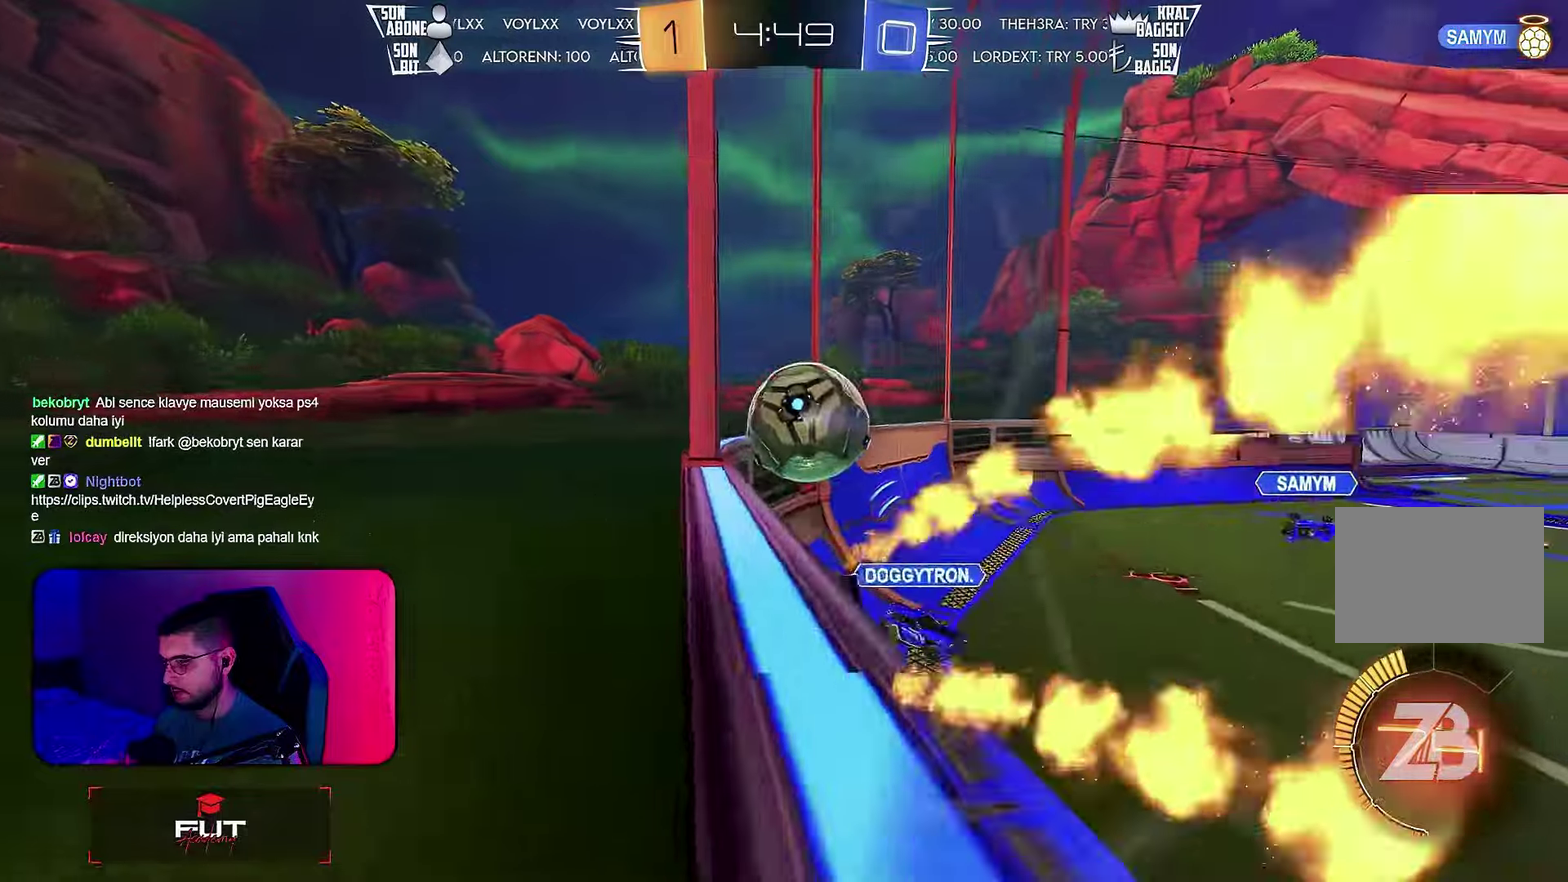
{"dt_ms": 500, "buttons": ["R2"], "left_stick": "center", "events": [[217, "left_stick", "right"], [384, "left_stick", "center"]]}
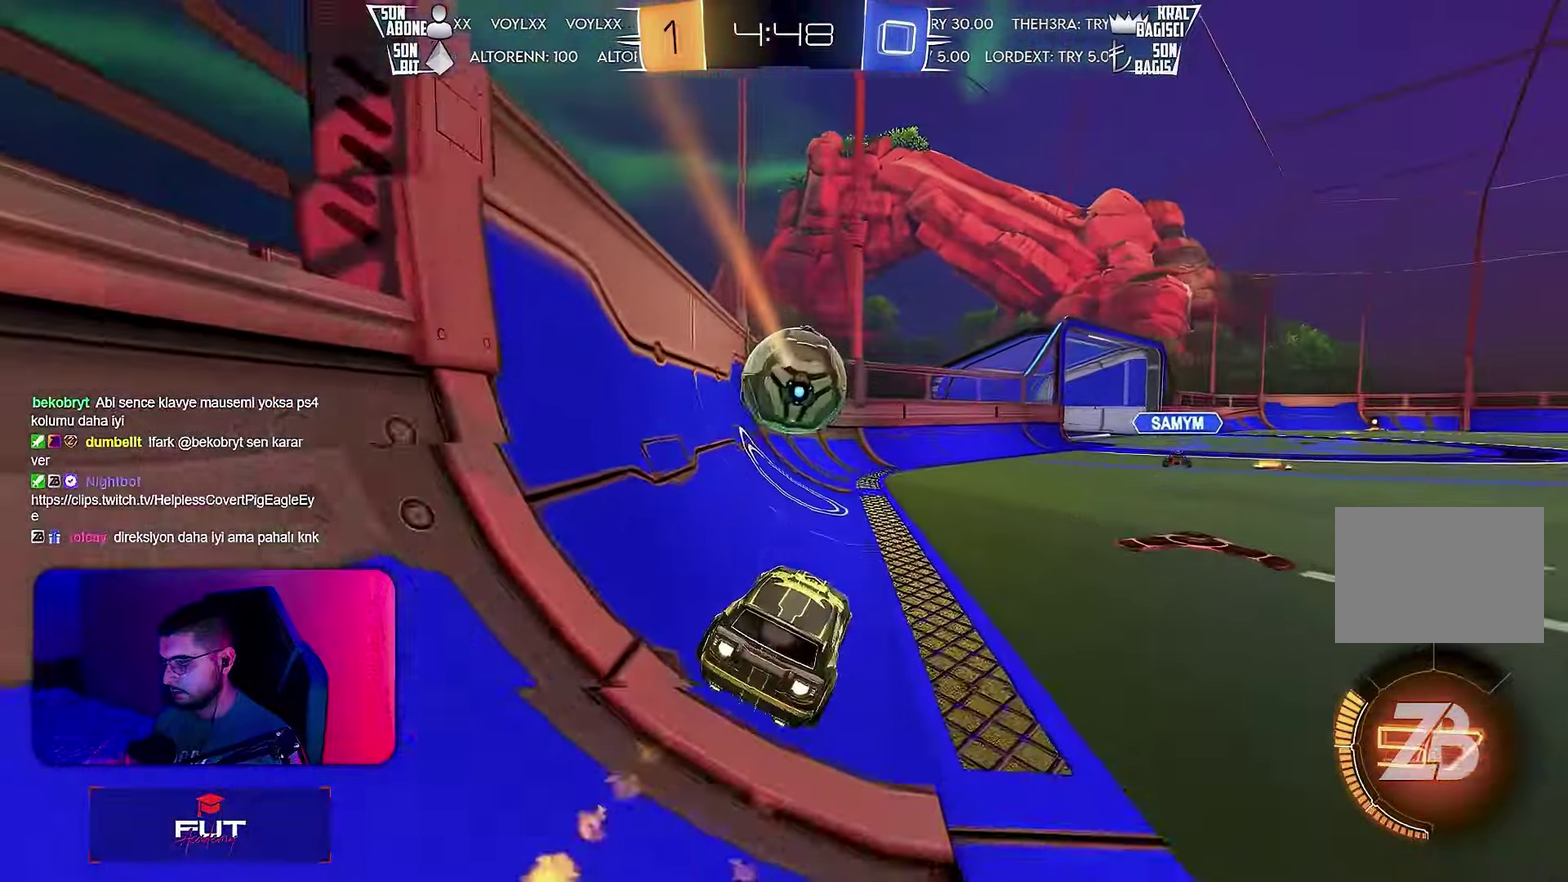
{"dt_ms": 500, "buttons": ["R2"], "left_stick": "right", "events": [[250, "left_stick", "right"], [317, "left_stick", "center"], [467, "left_stick", "right"]]}